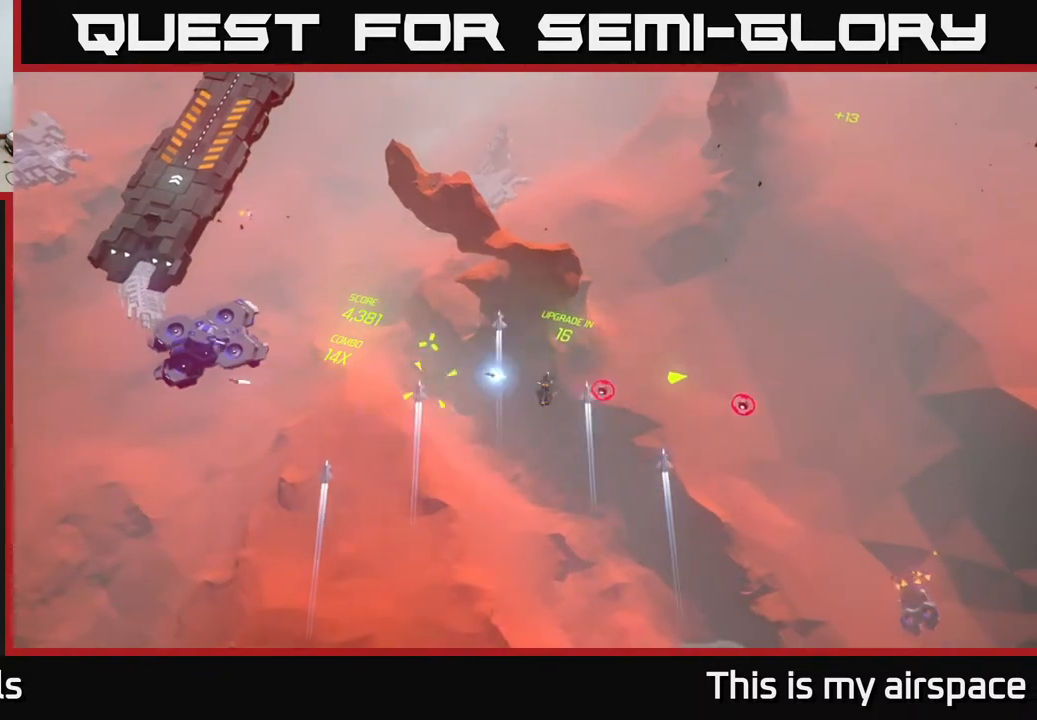
Gameplay with a controller (Xbox layout); each line is a JSON object with the inputs held at the frame after it. "events" lists button and stick changes between this image and that frame as [ms after this image, input, new state], when the widget could be followed in between. Not read: right_stick.
{"buttons": [], "left_stick": "down-left", "events": []}
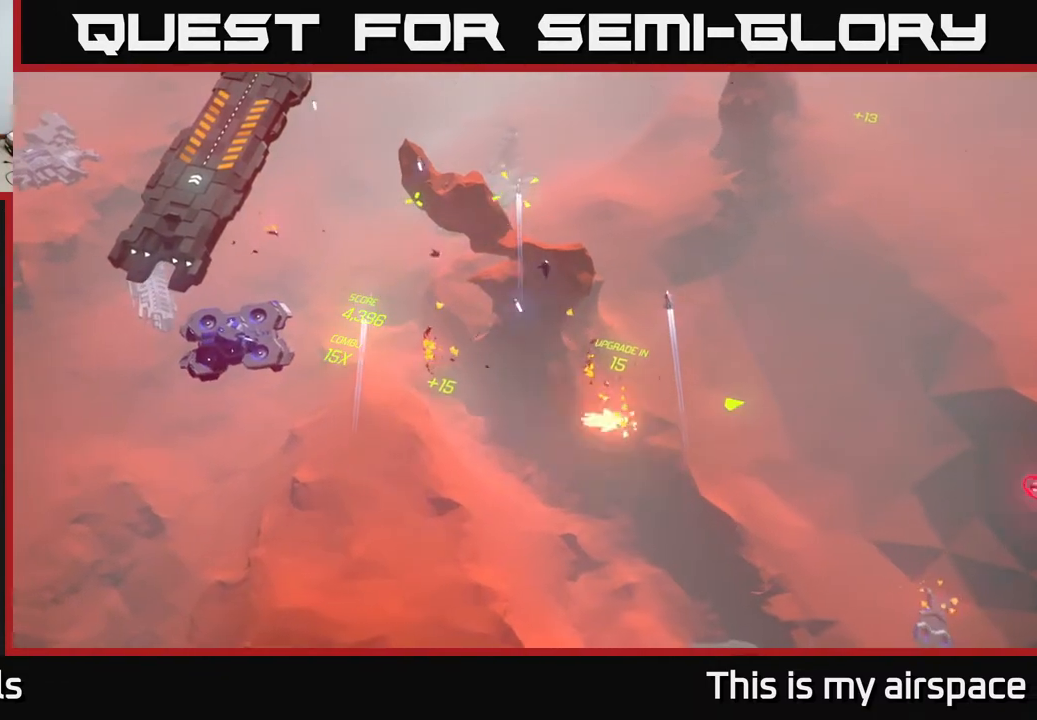
{"buttons": [], "left_stick": "down", "events": [[83, "left_stick", "down"]]}
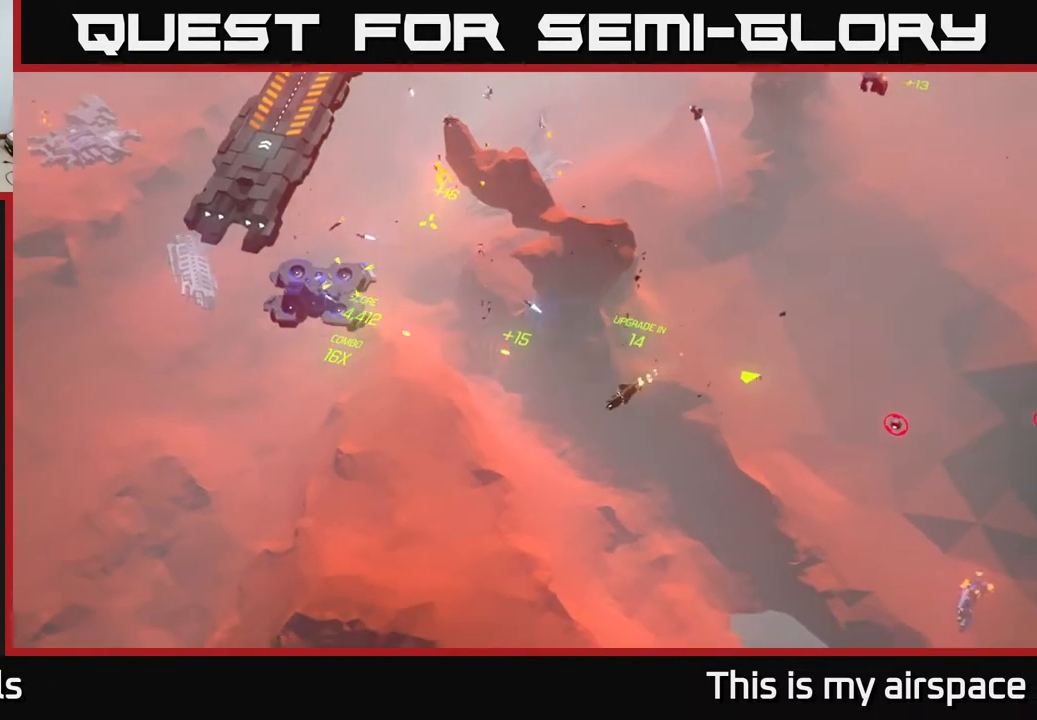
{"buttons": [], "left_stick": "down", "events": []}
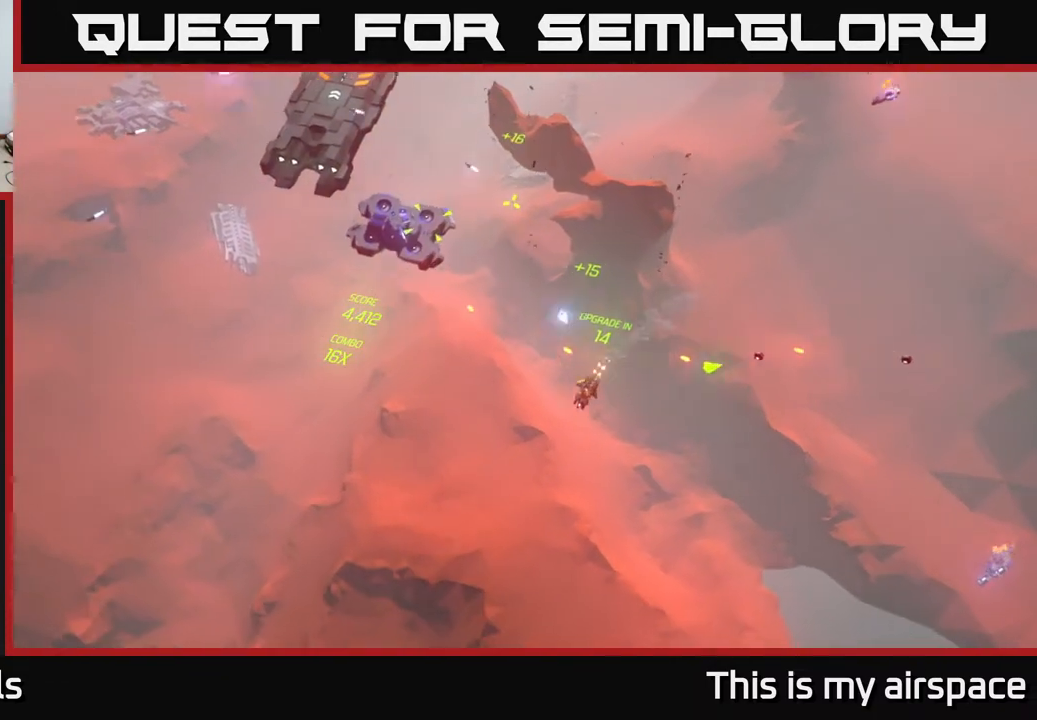
{"buttons": [], "left_stick": "center", "events": [[17, "left_stick", "center"]]}
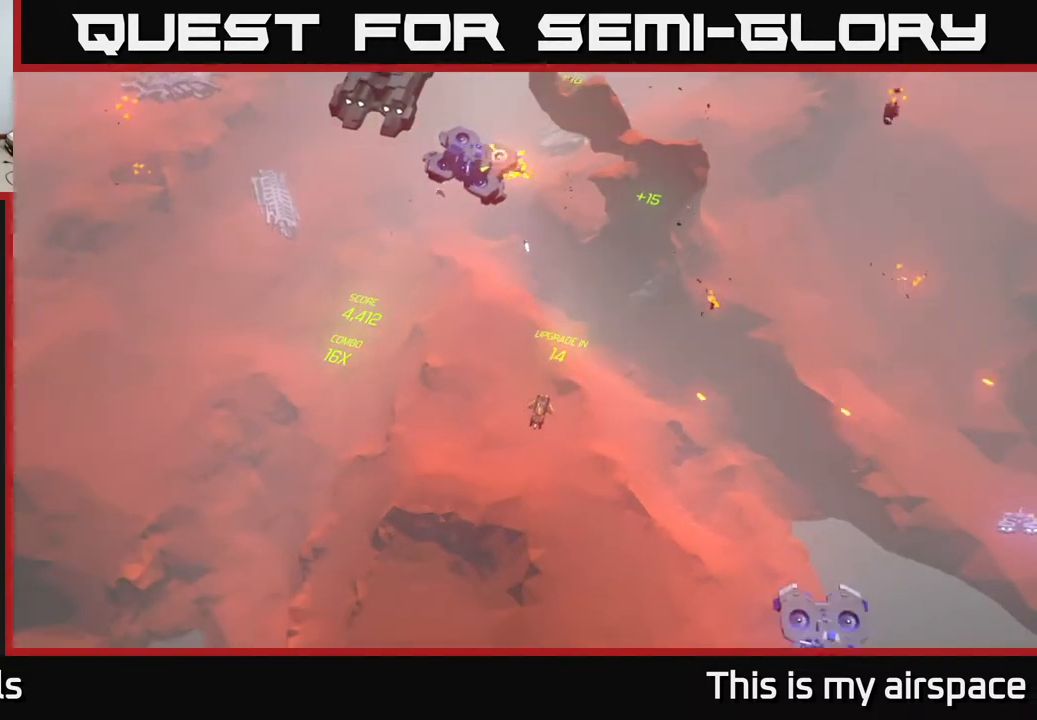
{"buttons": [], "left_stick": "up", "events": [[333, "left_stick", "up"]]}
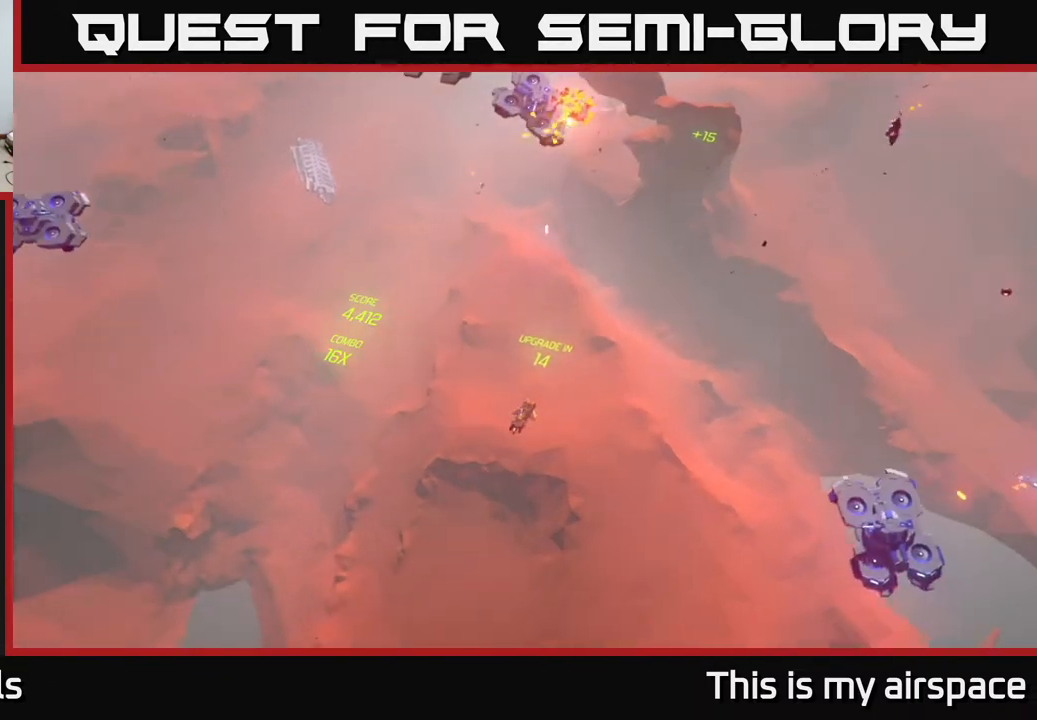
{"buttons": [], "left_stick": "down-right", "events": [[100, "left_stick", "left"], [250, "left_stick", "center"], [333, "left_stick", "down-right"]]}
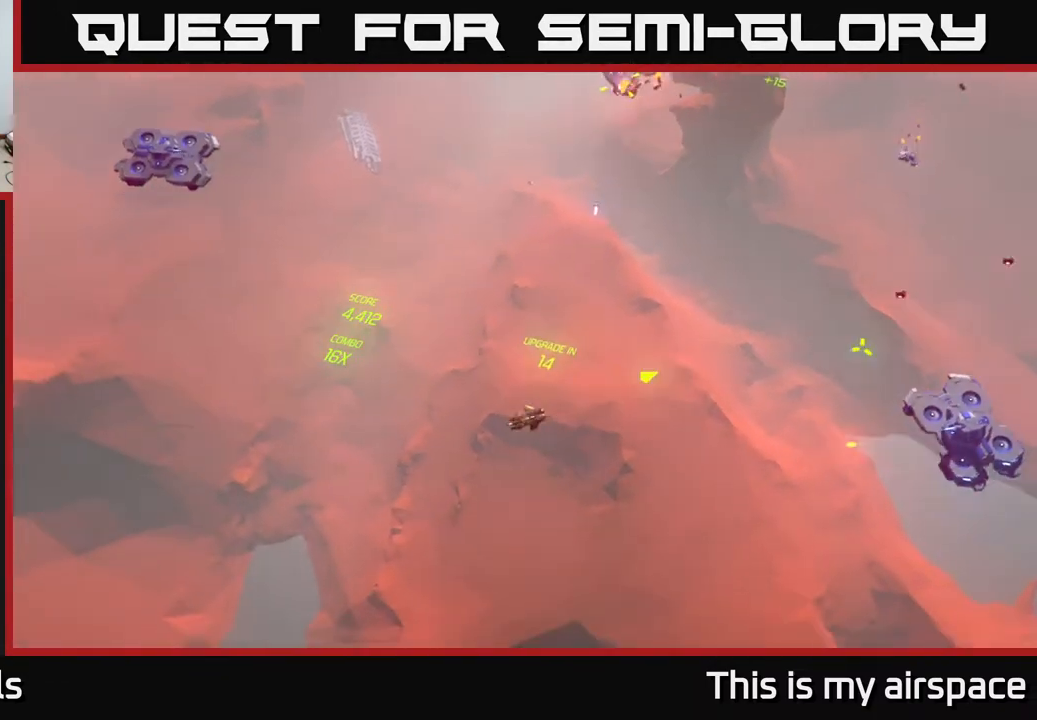
{"buttons": [], "left_stick": "down-right", "events": [[50, "left_stick", "center"], [150, "left_stick", "right"], [267, "left_stick", "down-right"], [383, "left_stick", "down"], [483, "left_stick", "down-right"]]}
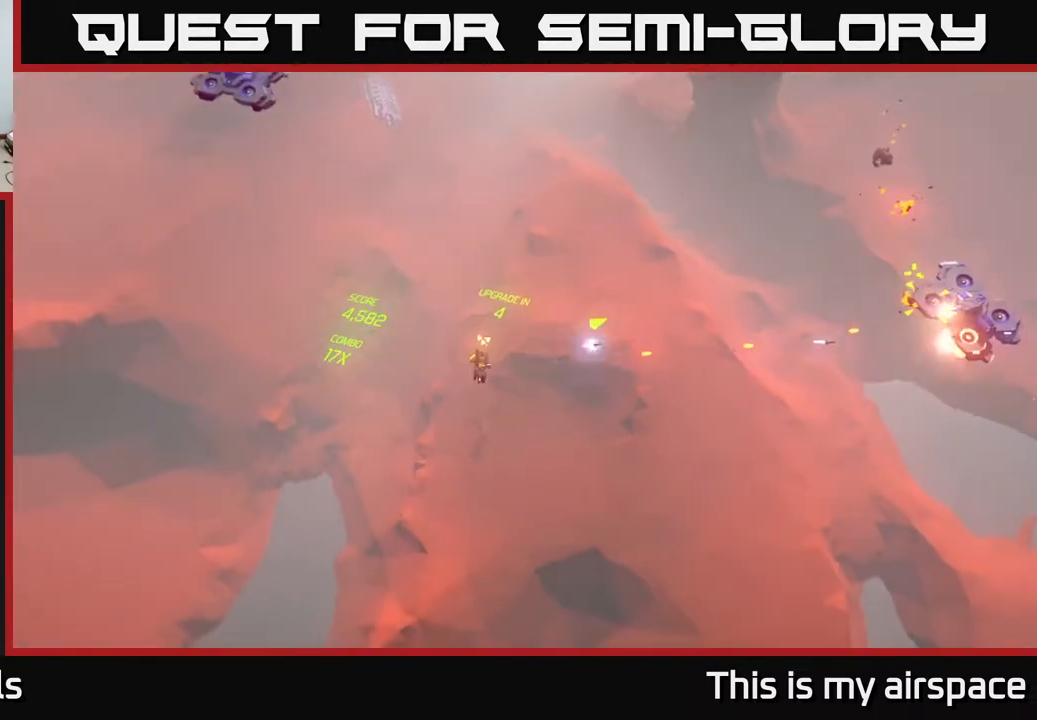
{"buttons": [], "left_stick": "down-right", "events": [[117, "left_stick", "right"], [467, "left_stick", "down-right"]]}
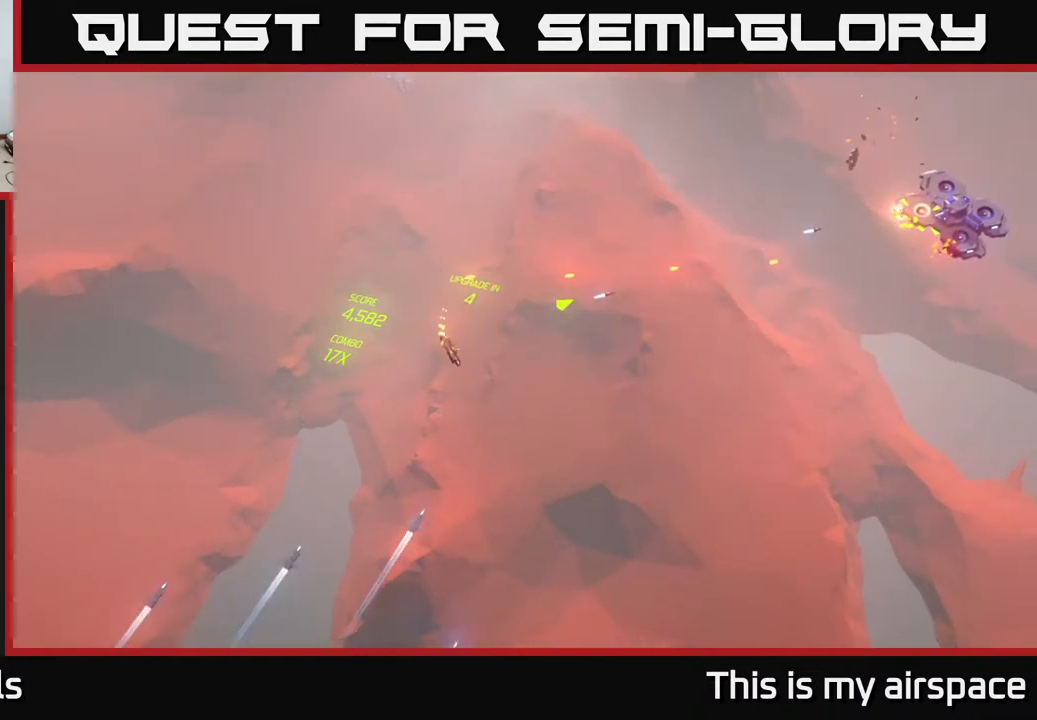
{"buttons": [], "left_stick": "right", "events": [[133, "left_stick", "right"]]}
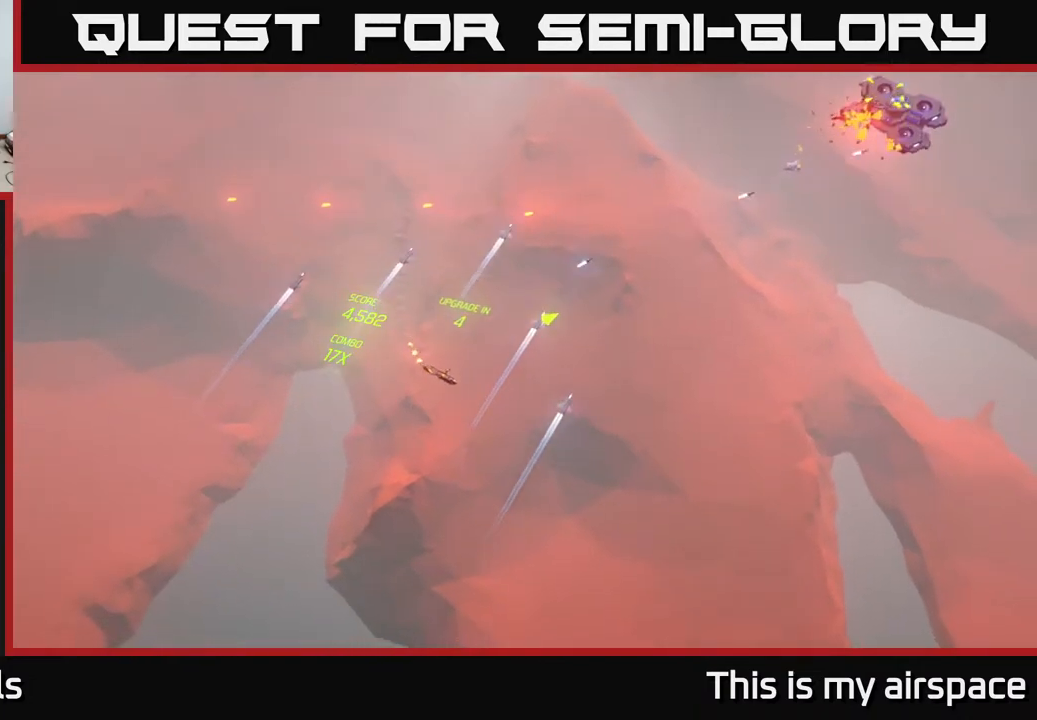
{"buttons": [], "left_stick": "up-right", "events": [[400, "left_stick", "up-right"]]}
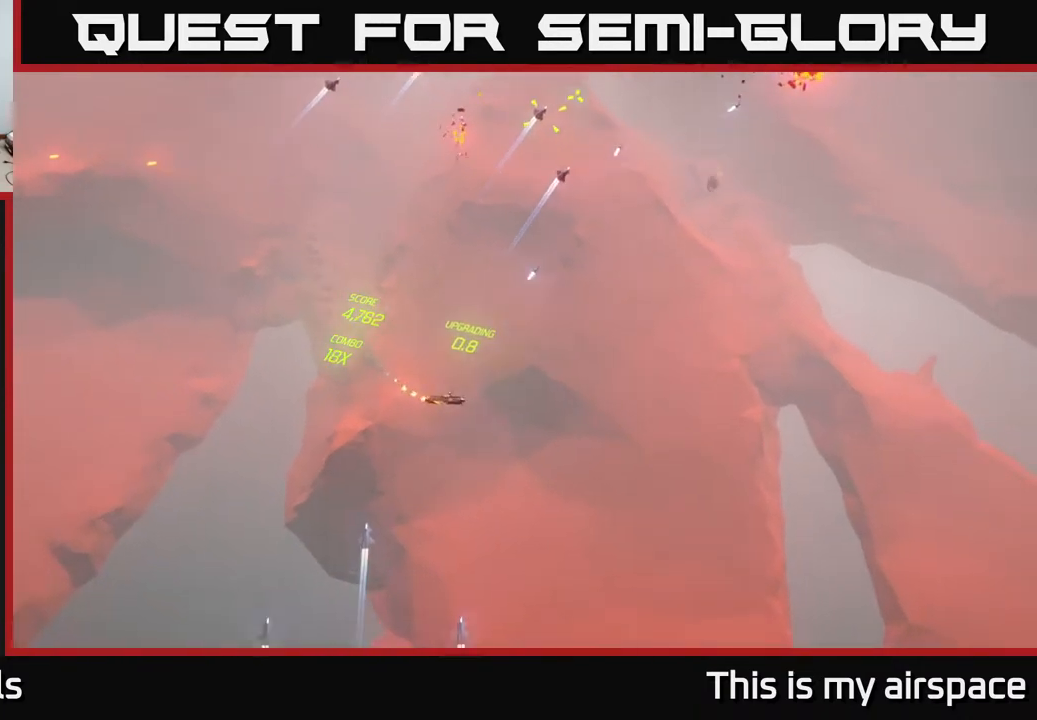
{"buttons": [], "left_stick": "up-left", "events": [[33, "left_stick", "up"], [450, "left_stick", "up-left"]]}
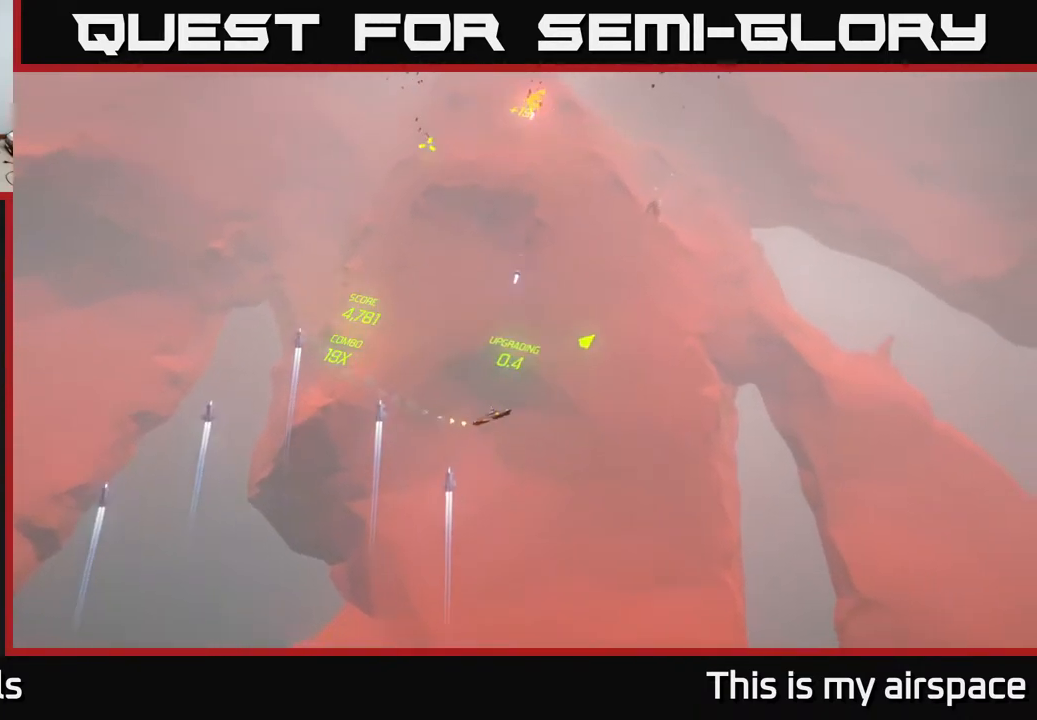
{"buttons": [], "left_stick": "center", "events": [[133, "left_stick", "center"], [233, "left_stick", "up-right"], [433, "left_stick", "center"]]}
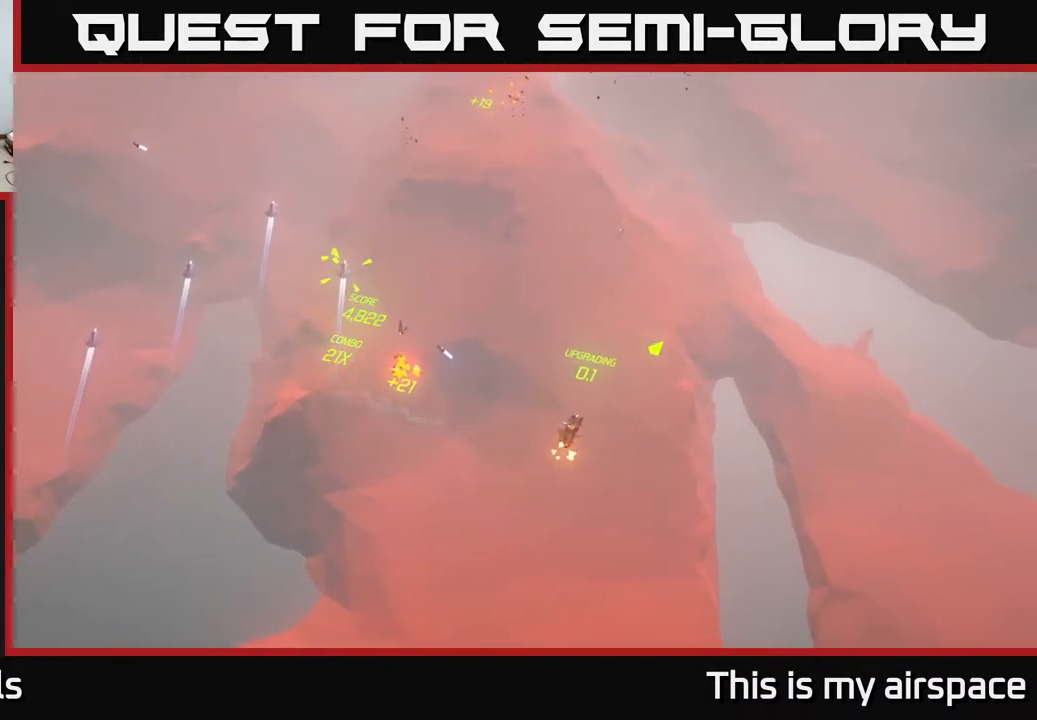
{"buttons": [], "left_stick": "up-left", "events": [[167, "left_stick", "up"], [300, "left_stick", "up-left"]]}
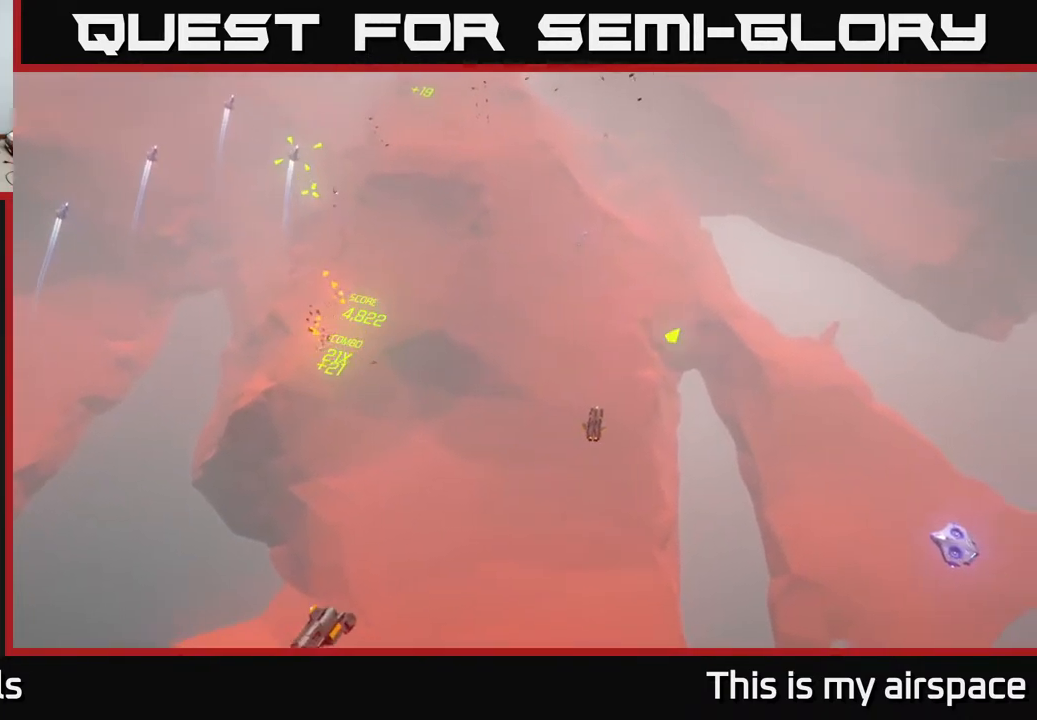
{"buttons": [], "left_stick": "center", "events": [[133, "left_stick", "up"], [233, "left_stick", "center"]]}
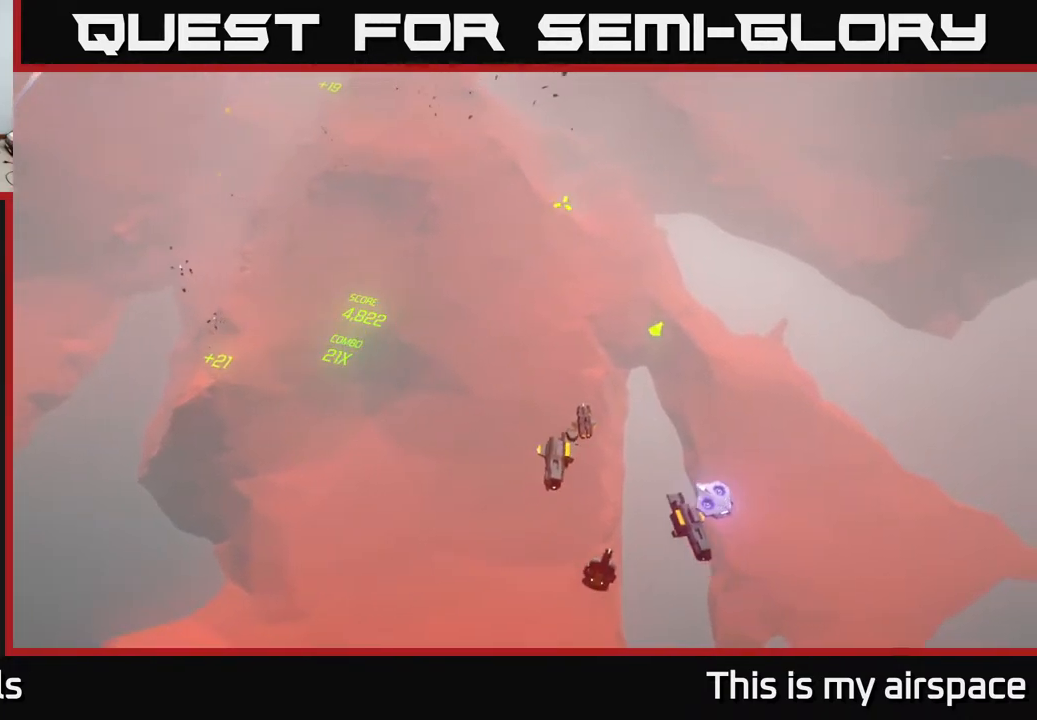
{"buttons": [], "left_stick": "up-left", "events": [[250, "left_stick", "up"], [417, "left_stick", "up-left"]]}
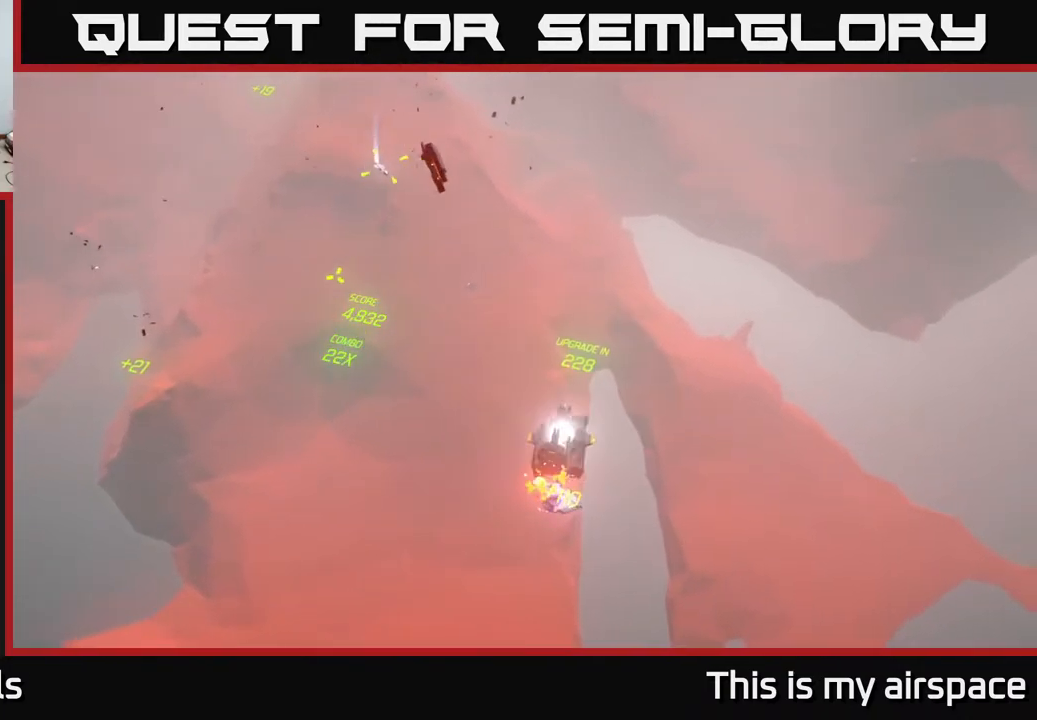
{"buttons": [], "left_stick": "up-left", "events": []}
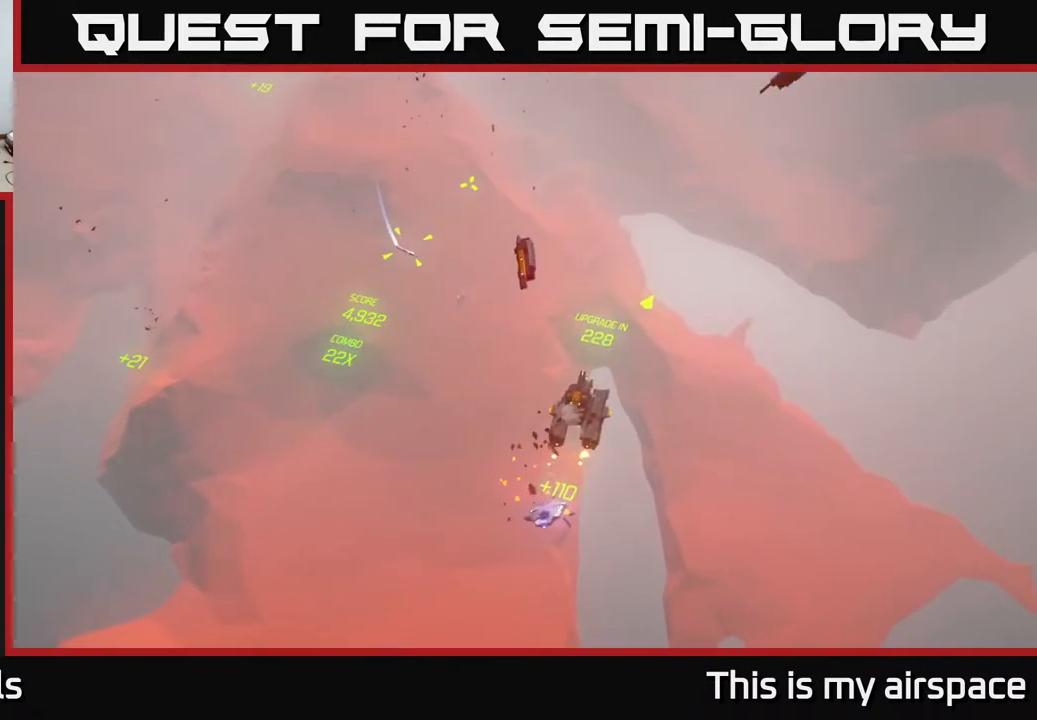
{"buttons": [], "left_stick": "up-left", "events": []}
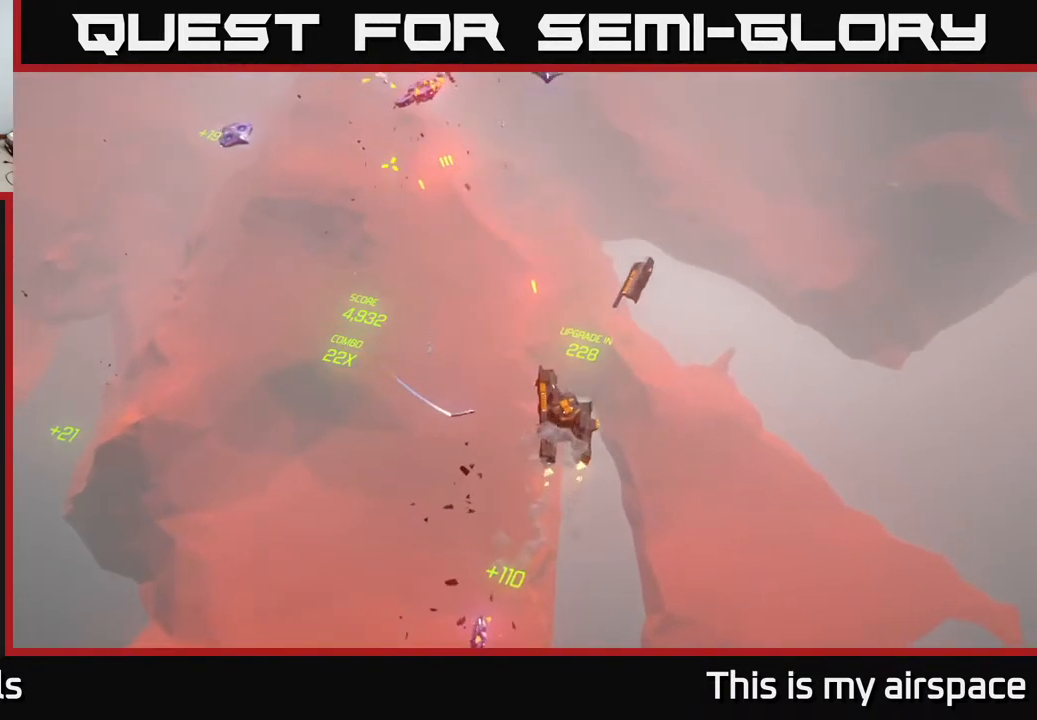
{"buttons": [], "left_stick": "up", "events": [[33, "left_stick", "left"], [183, "left_stick", "up"]]}
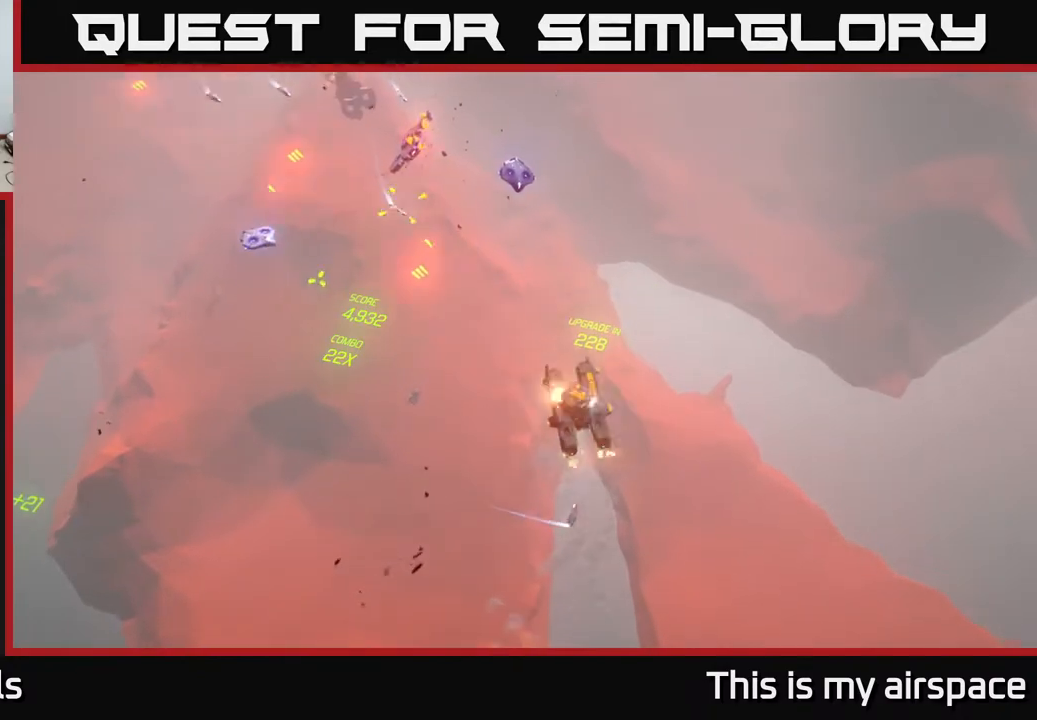
{"buttons": [], "left_stick": "up", "events": [[33, "left_stick", "up-right"], [167, "left_stick", "up"]]}
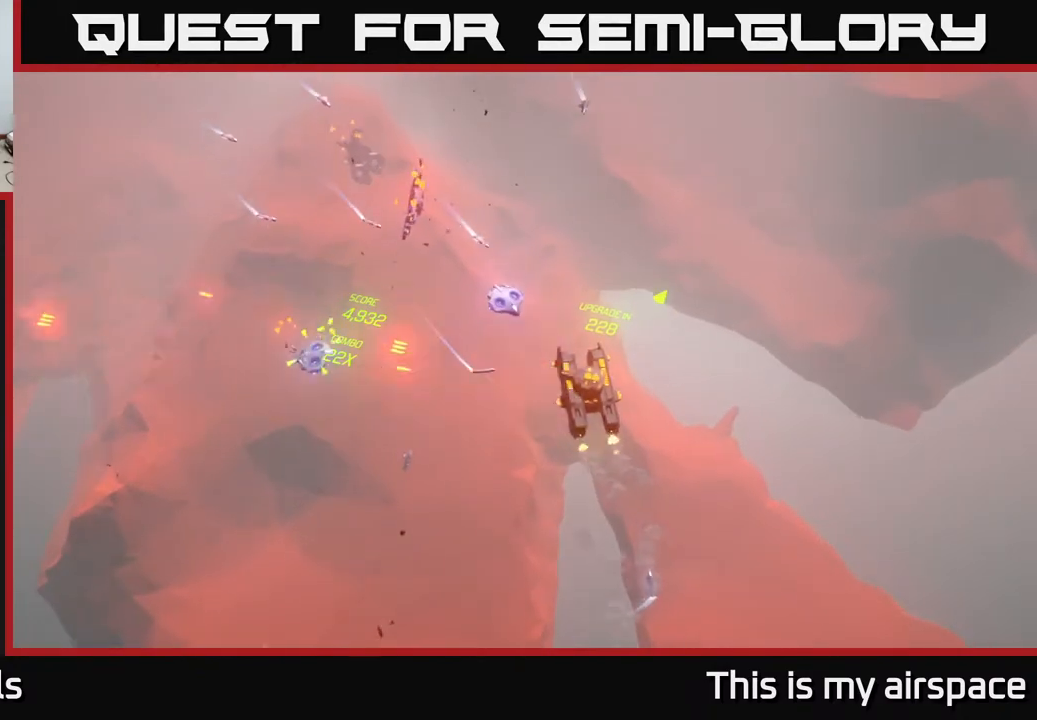
{"buttons": [], "left_stick": "center", "events": [[83, "left_stick", "right"], [350, "left_stick", "center"]]}
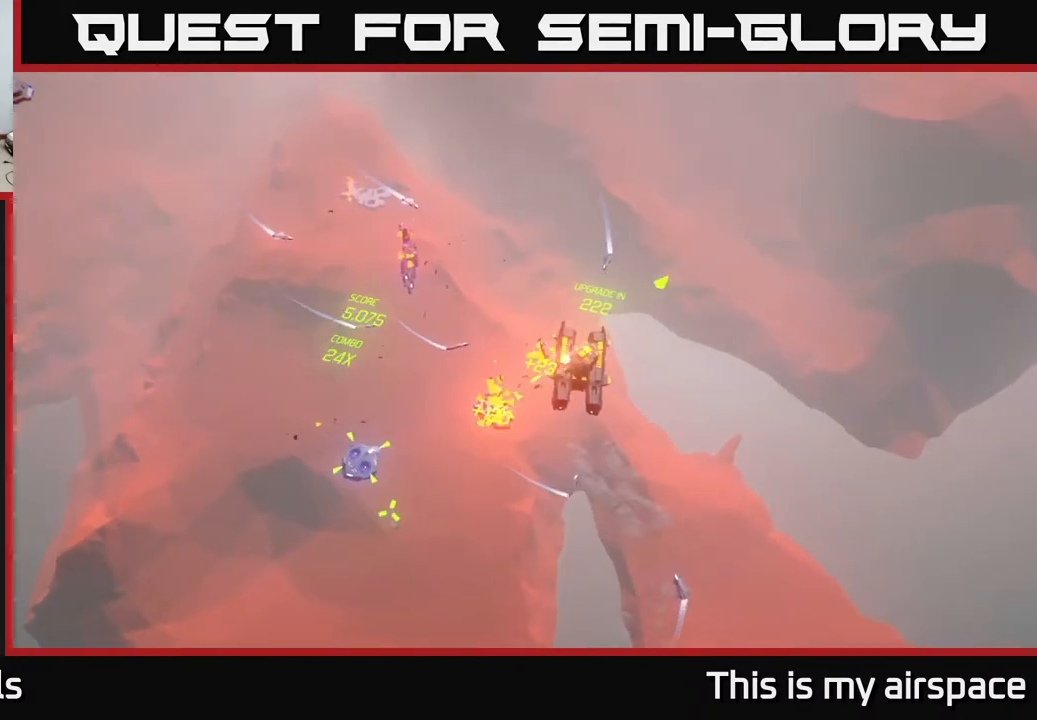
{"buttons": [], "left_stick": "up", "events": [[183, "left_stick", "up"], [283, "left_stick", "up-right"], [433, "left_stick", "up"]]}
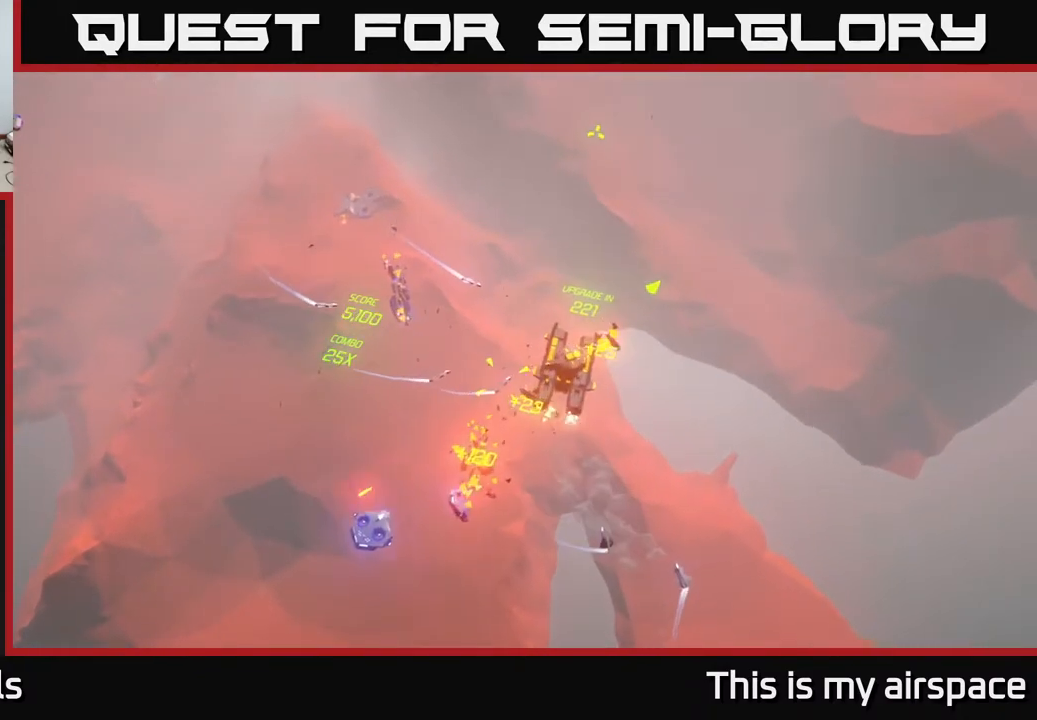
{"buttons": [], "left_stick": "center", "events": [[83, "left_stick", "up-left"], [200, "left_stick", "center"]]}
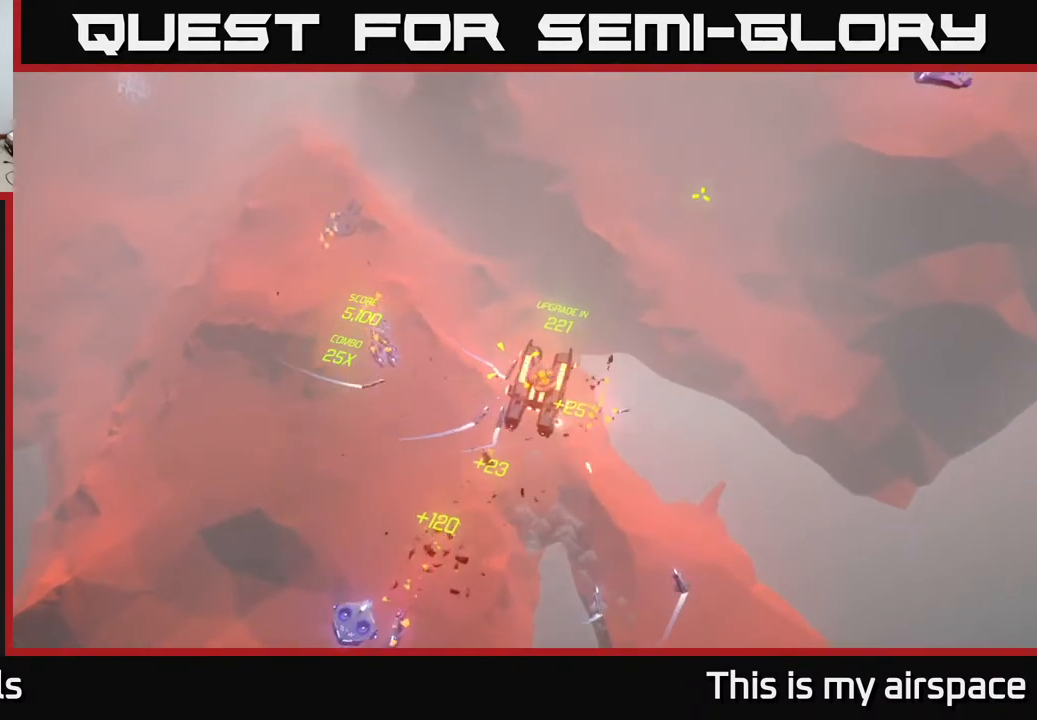
{"buttons": [], "left_stick": "up-right", "events": [[300, "left_stick", "up"], [433, "left_stick", "up-right"]]}
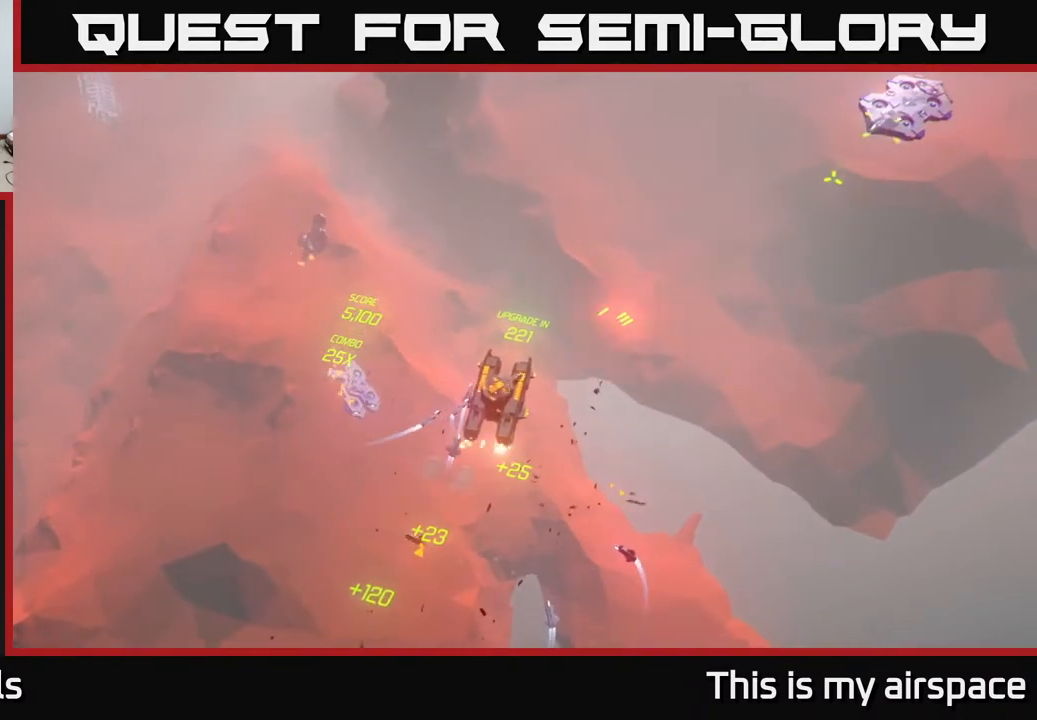
{"buttons": [], "left_stick": "center", "events": [[250, "left_stick", "center"]]}
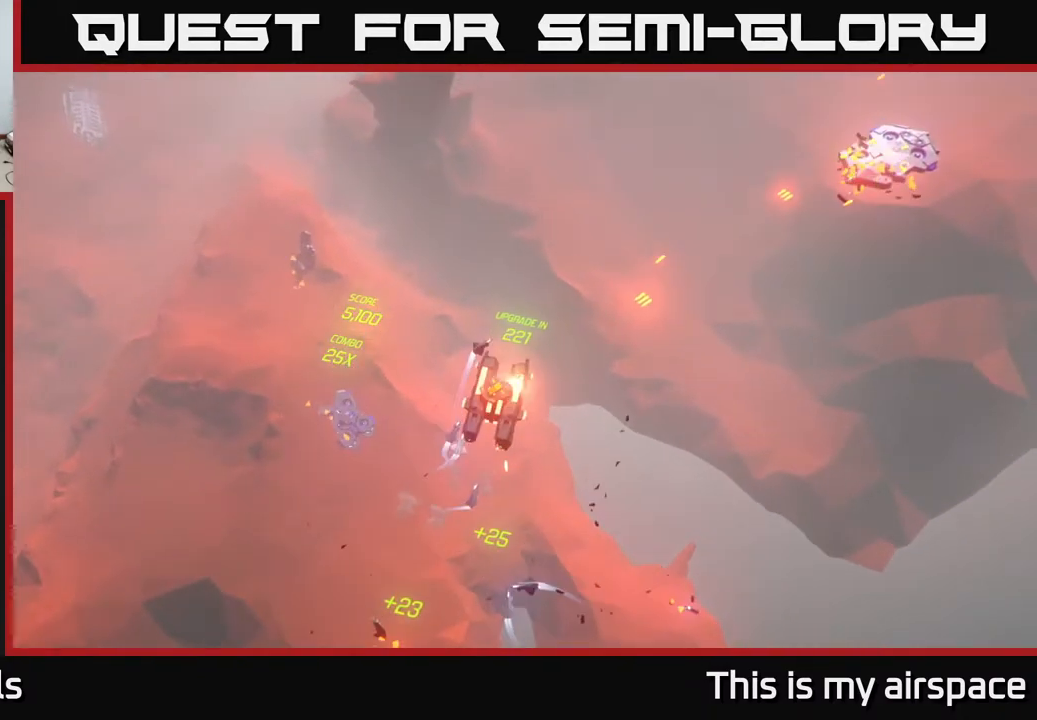
{"buttons": [], "left_stick": "center", "events": [[67, "left_stick", "up"], [133, "left_stick", "up-left"], [283, "left_stick", "center"]]}
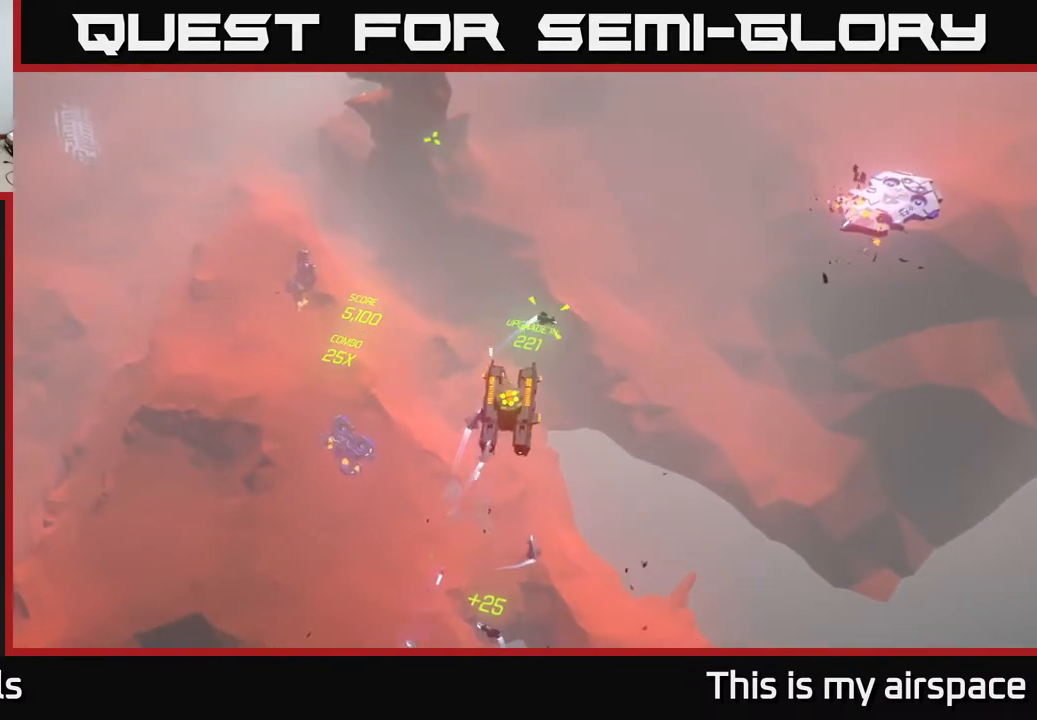
{"buttons": [], "left_stick": "up", "events": [[217, "left_stick", "up-left"], [417, "left_stick", "up"]]}
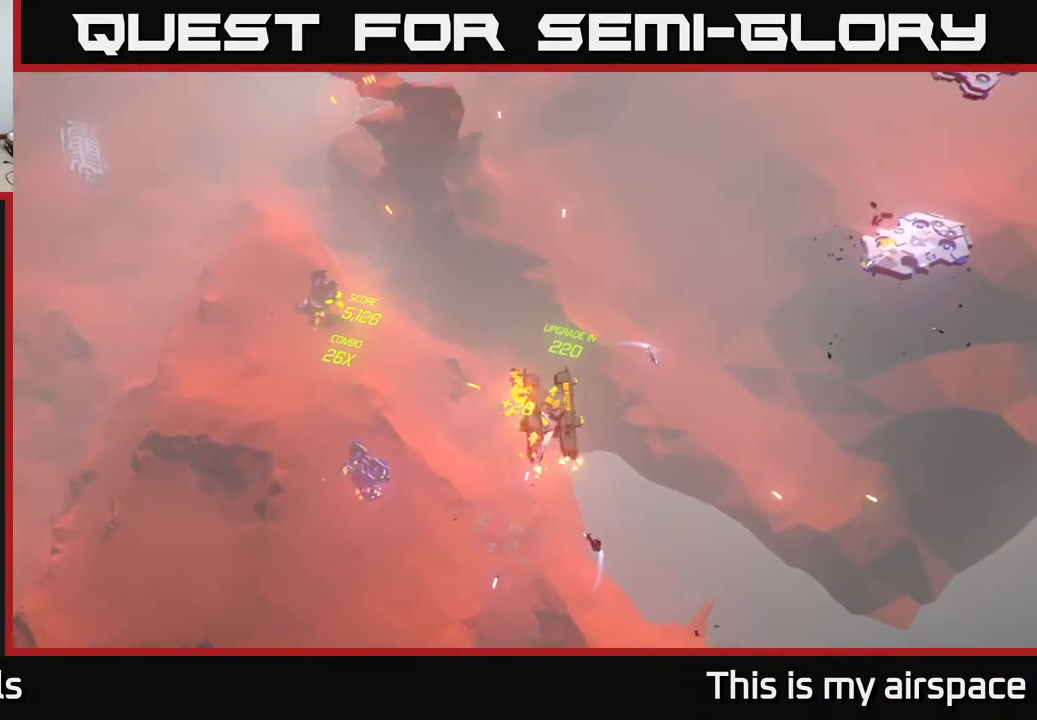
{"buttons": [], "left_stick": "center", "events": [[350, "left_stick", "center"]]}
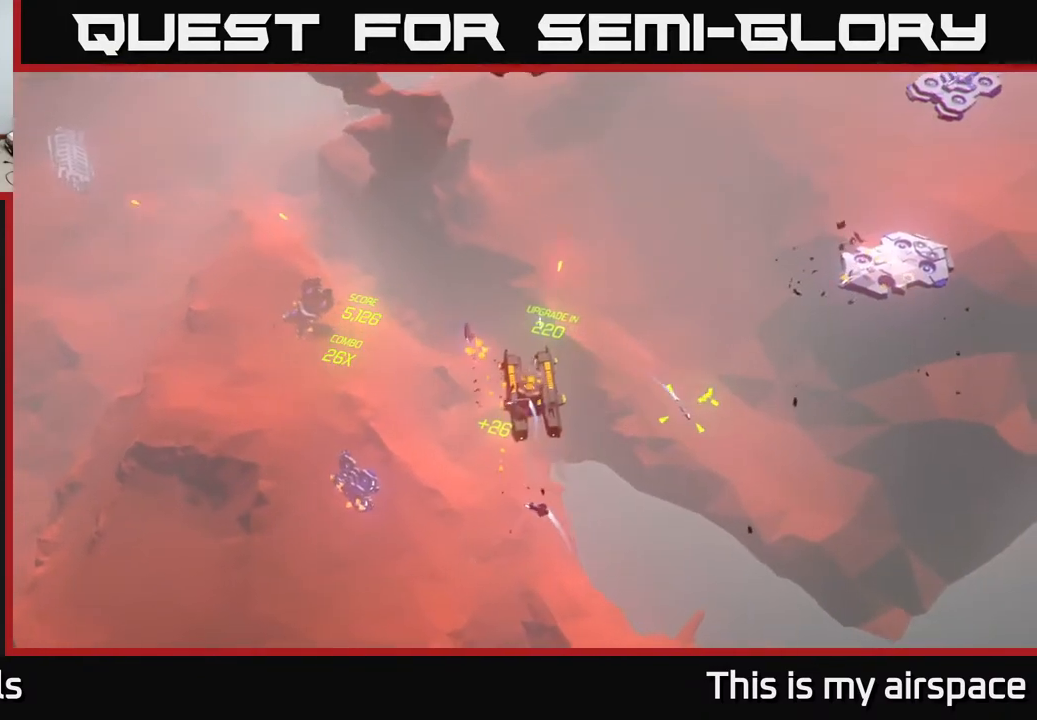
{"buttons": [], "left_stick": "up-right", "events": [[267, "left_stick", "right"], [450, "left_stick", "up-right"]]}
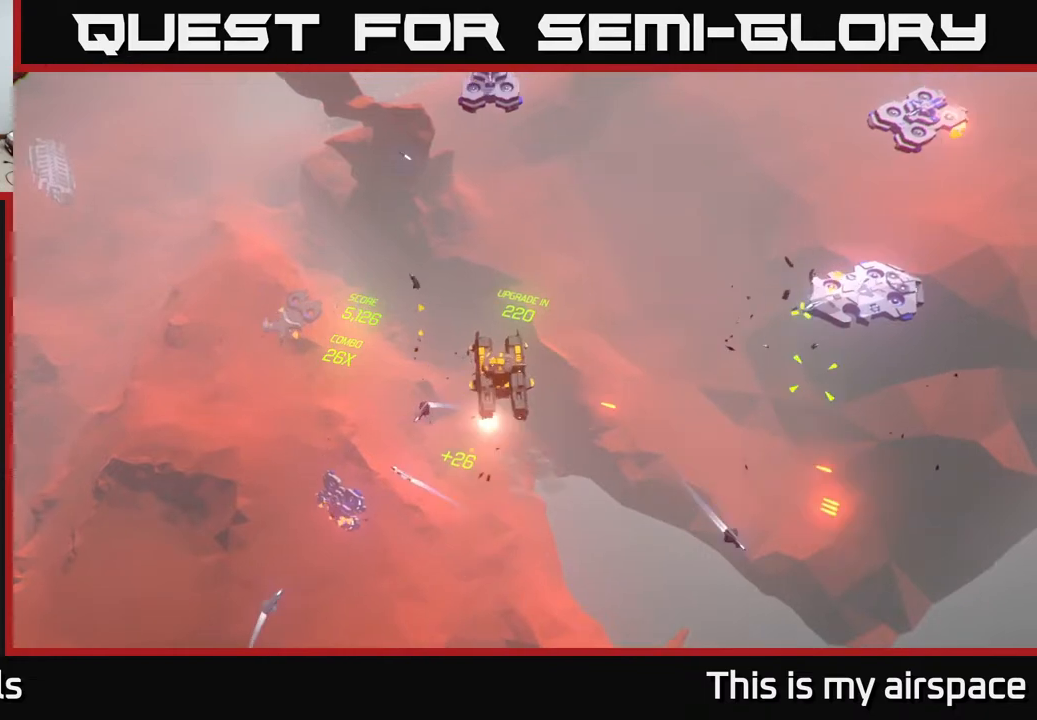
{"buttons": [], "left_stick": "center", "events": [[67, "left_stick", "center"]]}